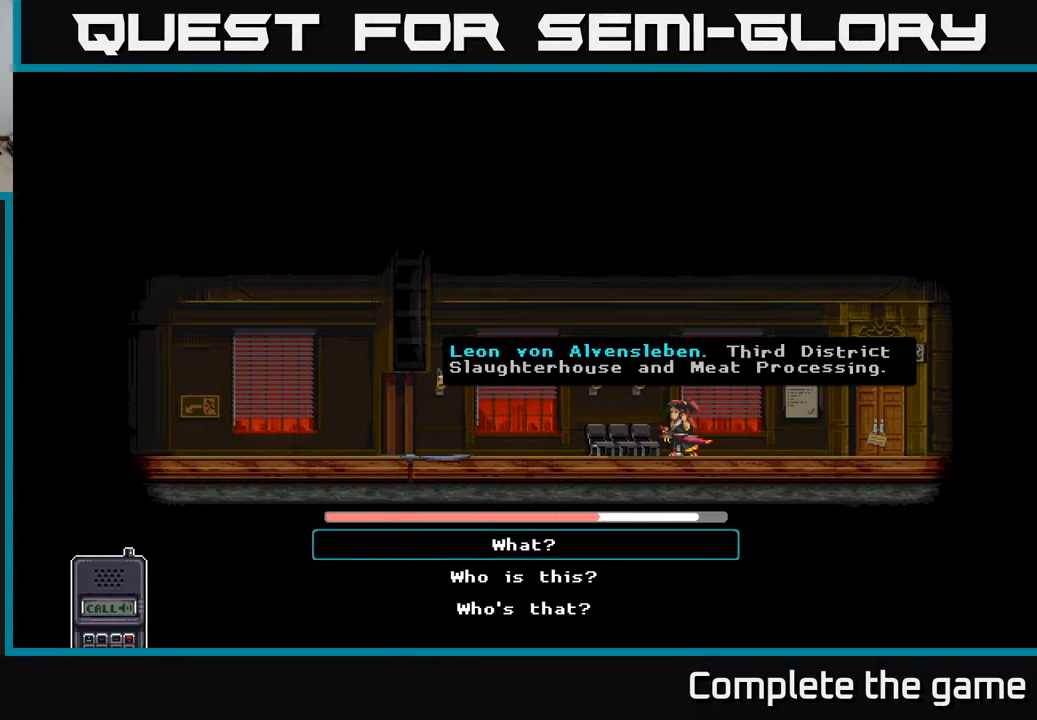
Gameplay with a controller (Xbox layout); each line is a JSON object with the inputs held at the frame after it. "events" lists button and stick changes between this image and that frame as [ms after this image, input, new state], when the widget could be followed in between.
{"buttons": ["DPAD_UP"], "left_stick": "center", "right_stick": "center", "events": [[67, "DPAD_DOWN", "down"], [183, "DPAD_DOWN", "up"], [467, "DPAD_UP", "down"]]}
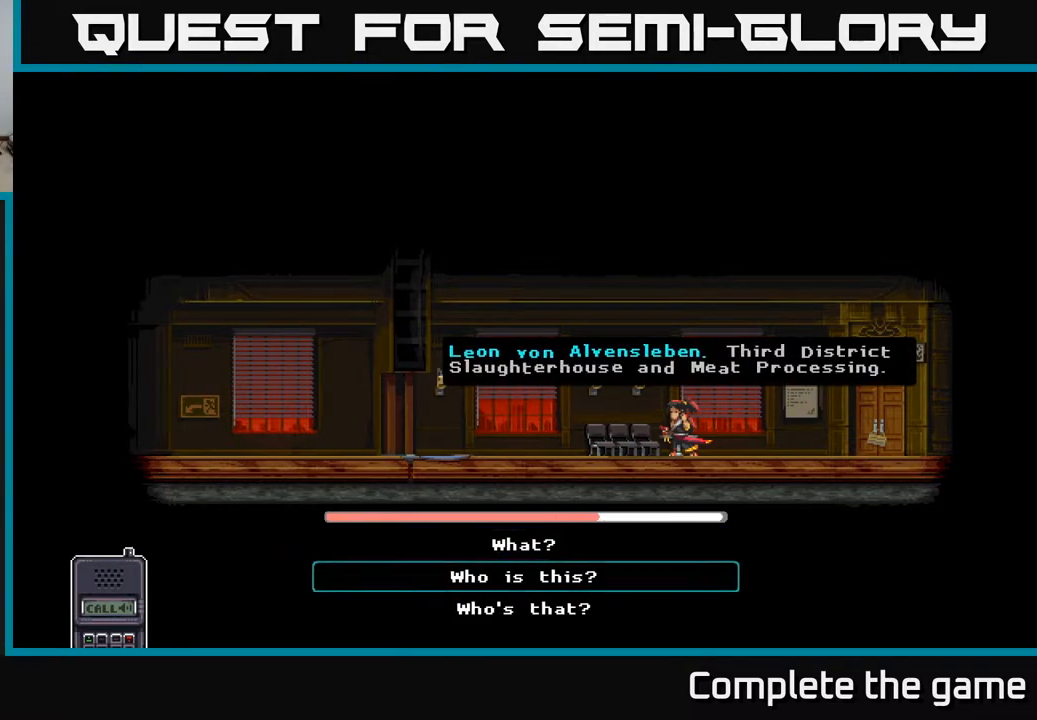
{"buttons": [], "left_stick": "center", "right_stick": "center", "events": [[117, "DPAD_UP", "up"], [167, "A", "down"], [250, "A", "up"]]}
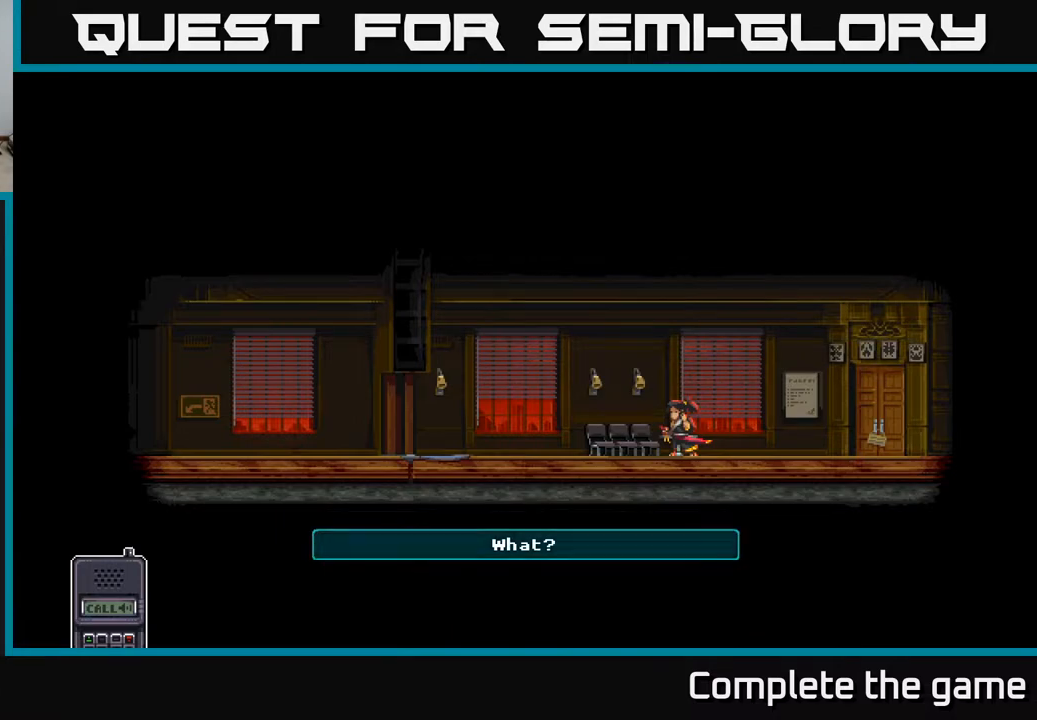
{"buttons": [], "left_stick": "center", "right_stick": "center", "events": [[17, "A", "down"], [117, "A", "up"], [233, "A", "down"], [350, "A", "up"]]}
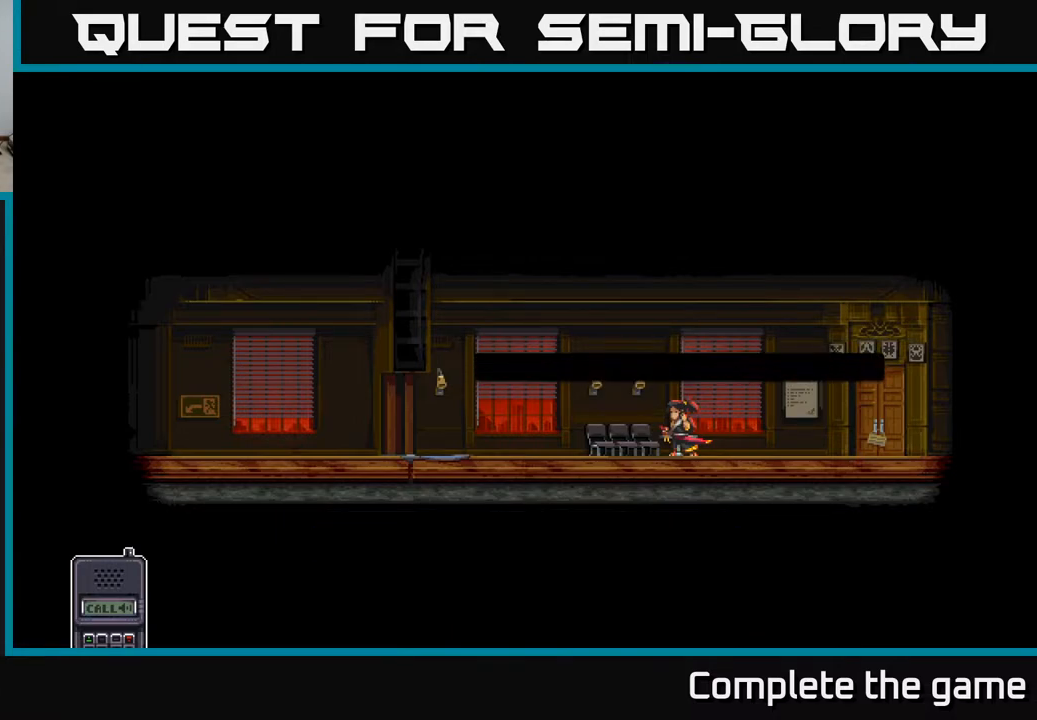
{"buttons": [], "left_stick": "center", "right_stick": "center", "events": []}
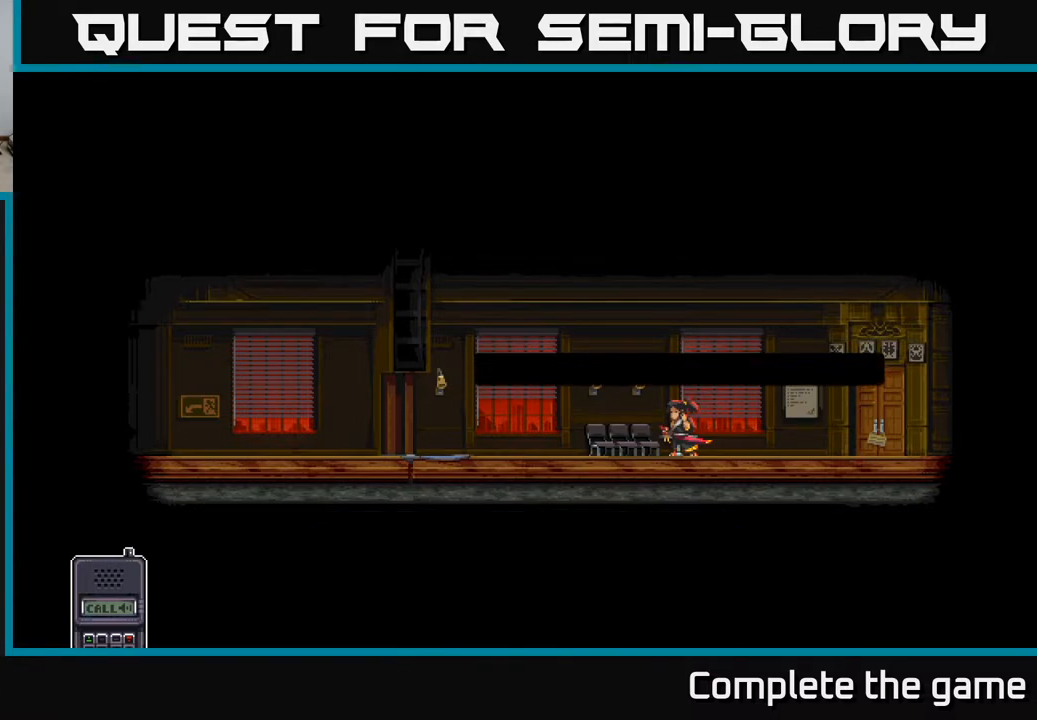
{"buttons": [], "left_stick": "center", "right_stick": "center", "events": []}
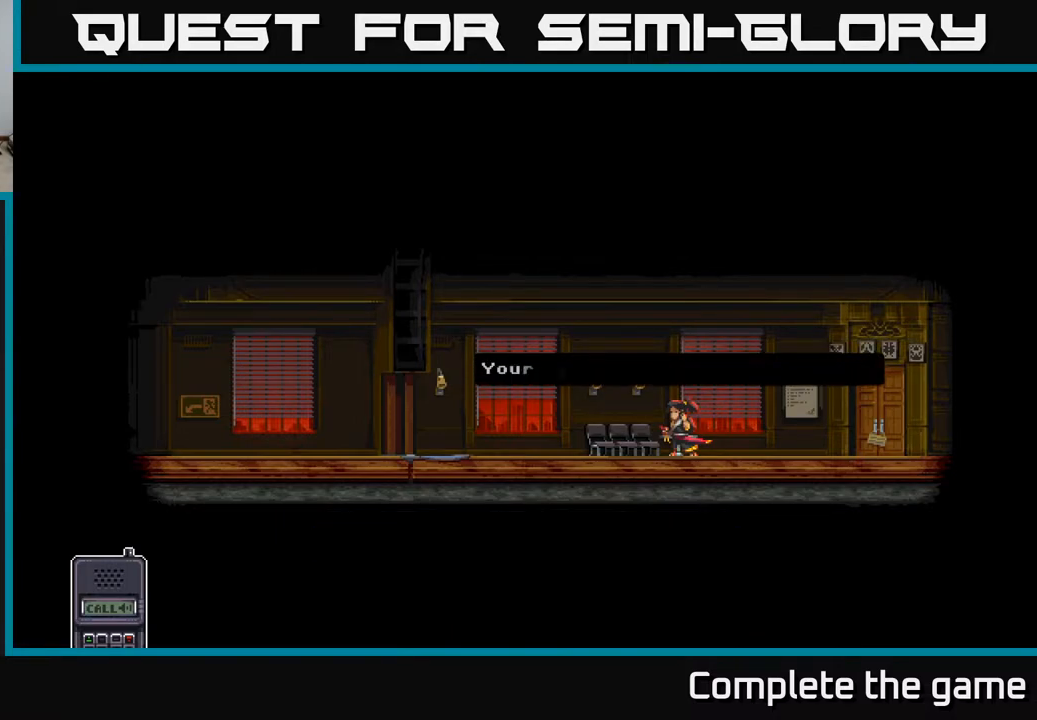
{"buttons": [], "left_stick": "center", "right_stick": "center", "events": []}
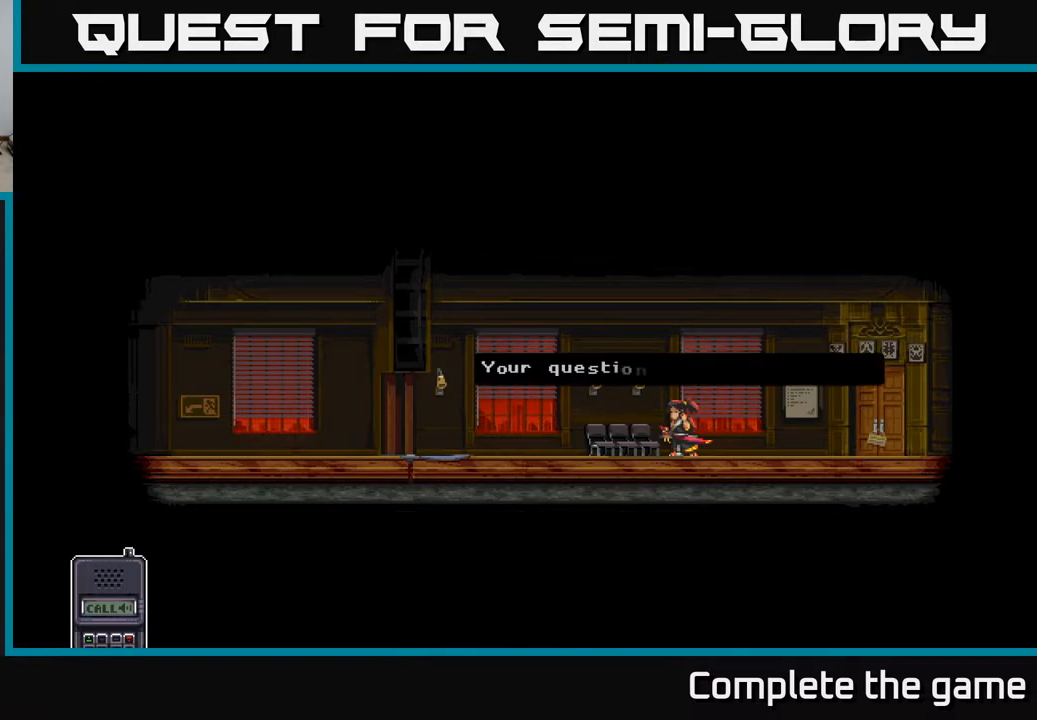
{"buttons": [], "left_stick": "center", "right_stick": "center", "events": []}
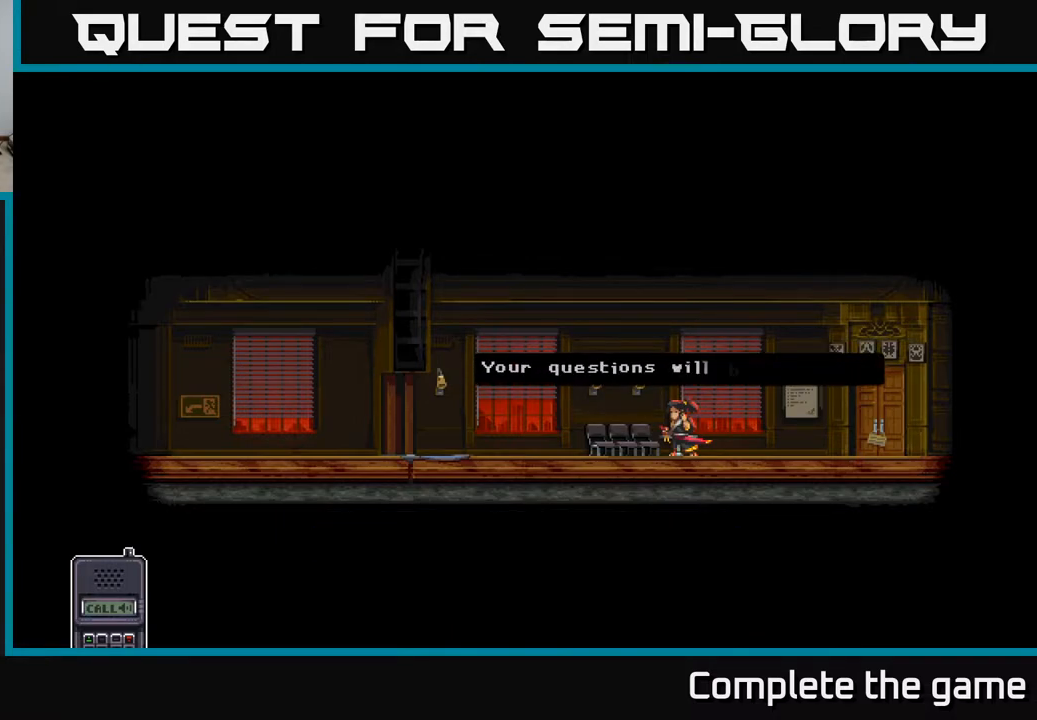
{"buttons": ["A"], "left_stick": "center", "right_stick": "center", "events": [[17, "A", "down"], [183, "A", "up"], [433, "A", "down"]]}
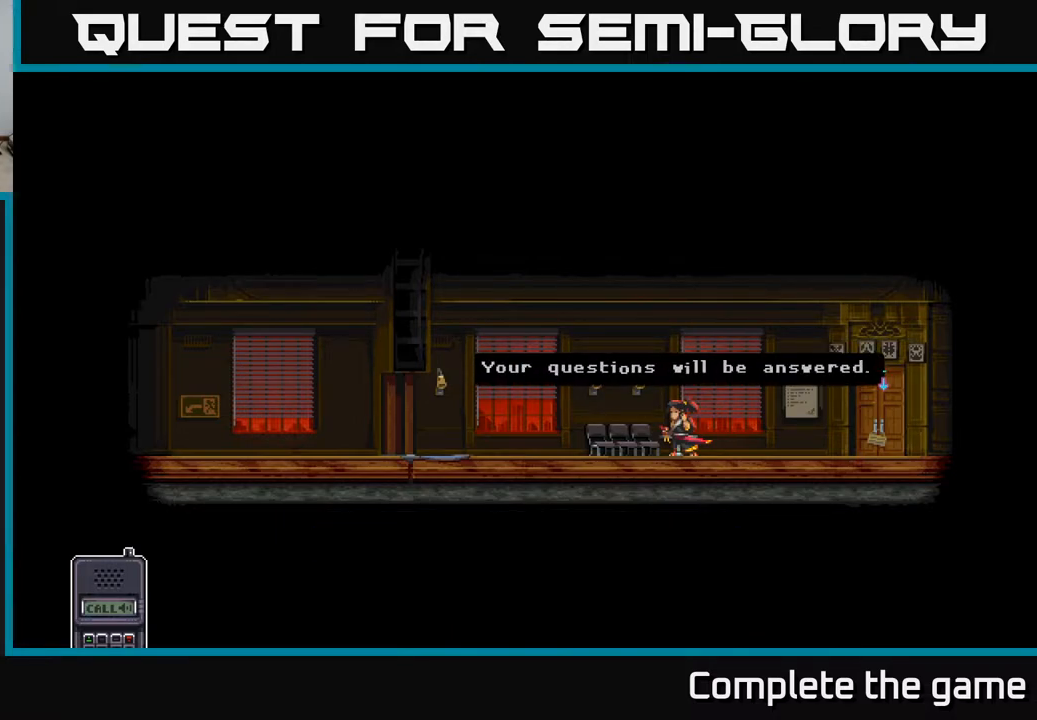
{"buttons": [], "left_stick": "center", "right_stick": "center", "events": [[117, "A", "up"]]}
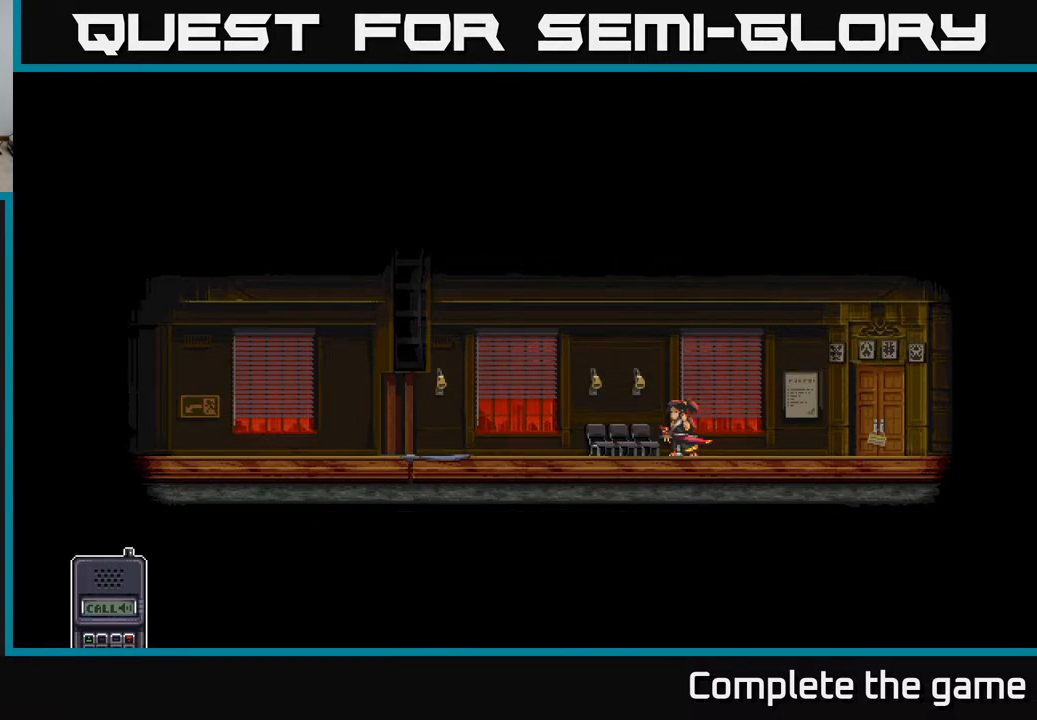
{"buttons": [], "left_stick": "center", "right_stick": "center", "events": []}
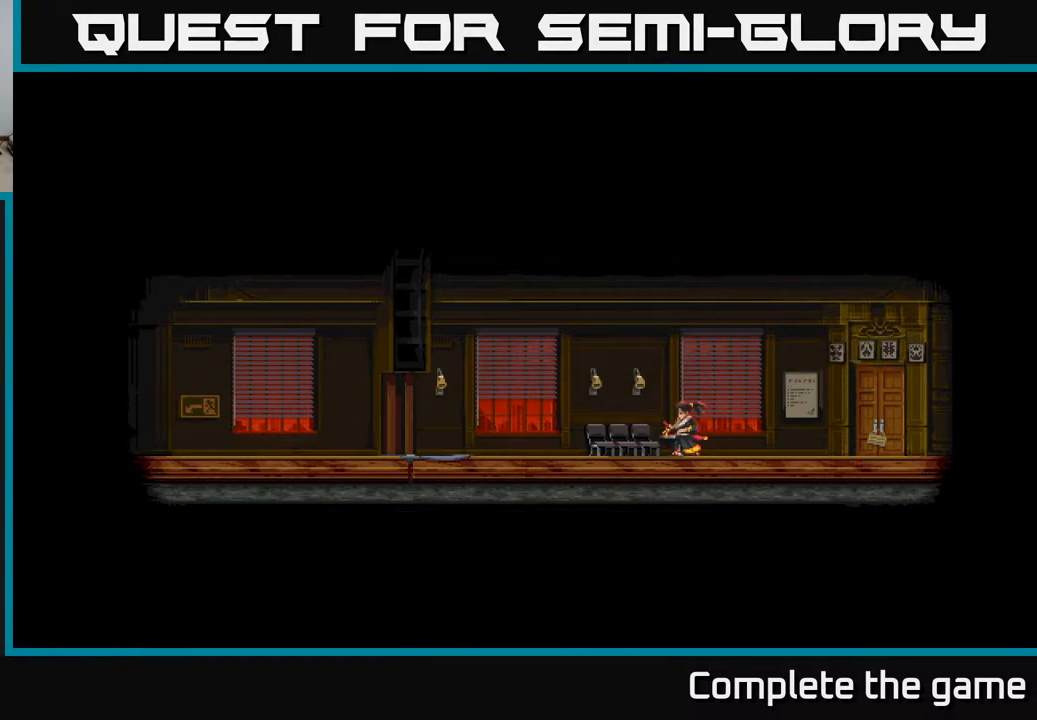
{"buttons": [], "left_stick": "center", "right_stick": "center", "events": []}
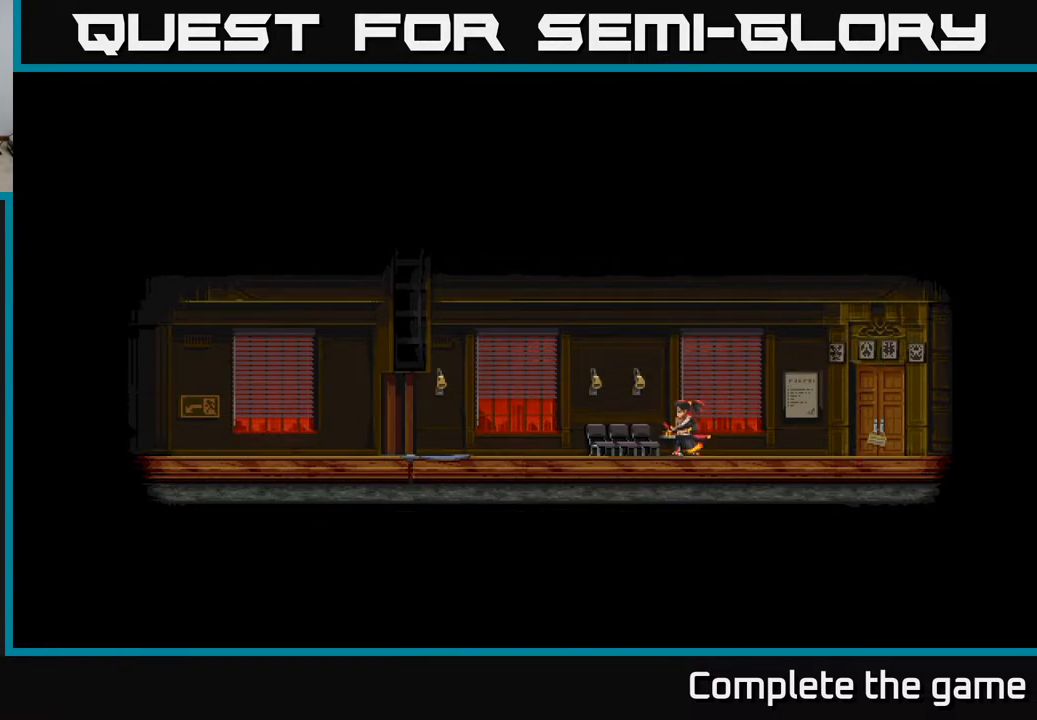
{"buttons": [], "left_stick": "center", "right_stick": "center", "events": []}
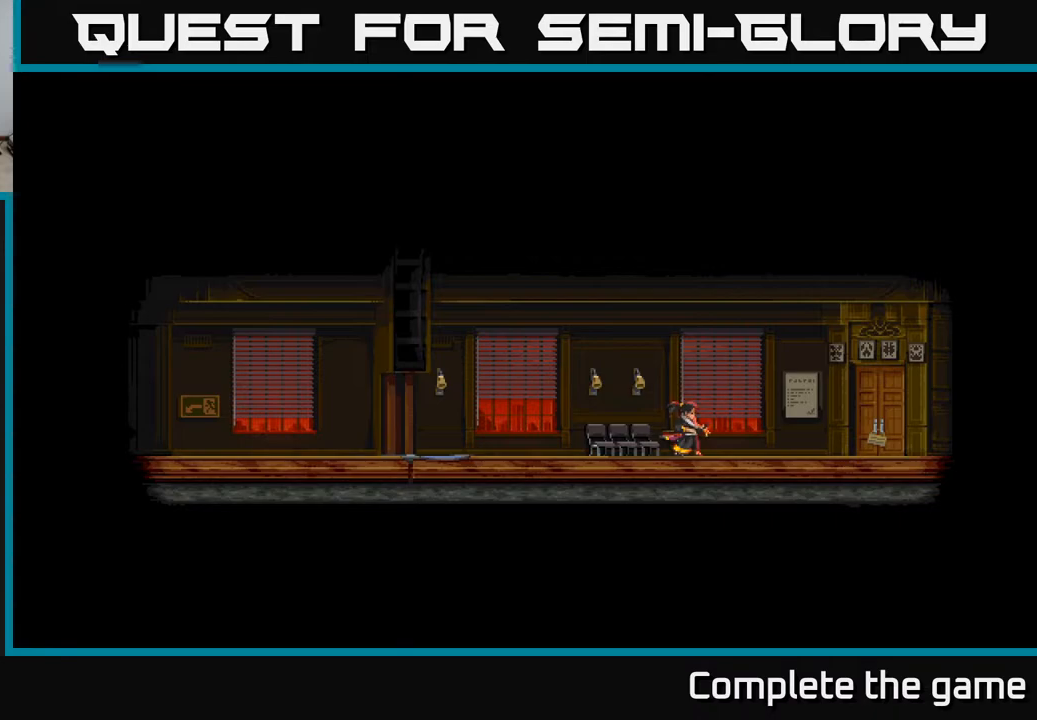
{"buttons": [], "left_stick": "center", "right_stick": "center", "events": [[300, "A", "down"], [467, "A", "up"]]}
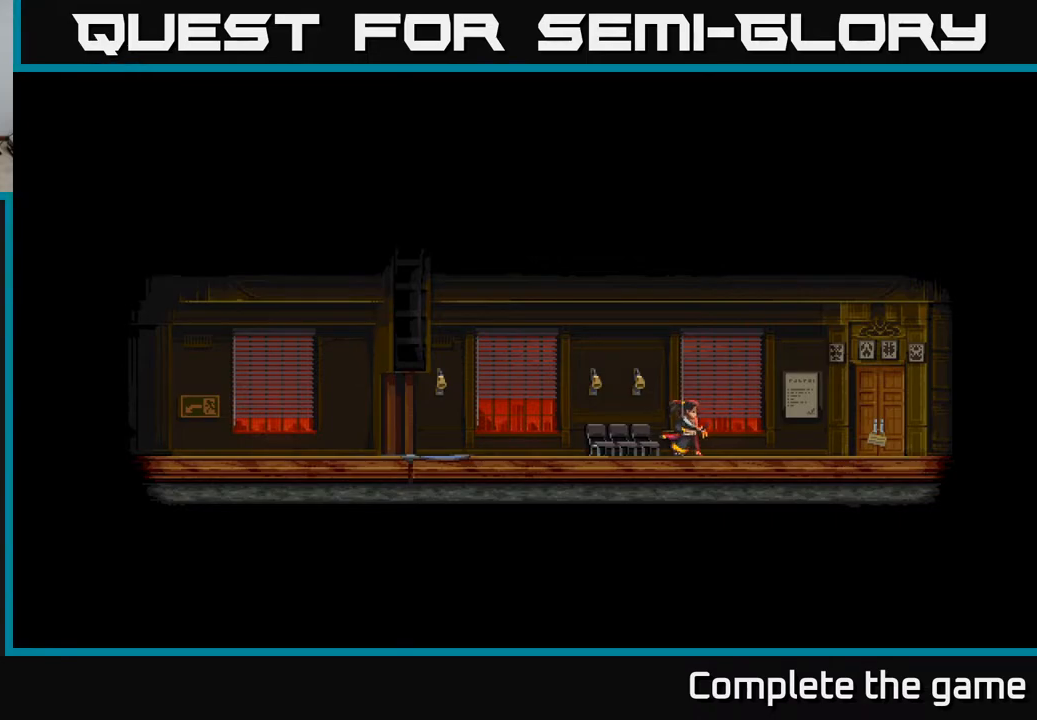
{"buttons": [], "left_stick": "center", "right_stick": "center", "events": [[33, "A", "down"], [183, "A", "up"], [317, "X", "down"], [450, "X", "up"]]}
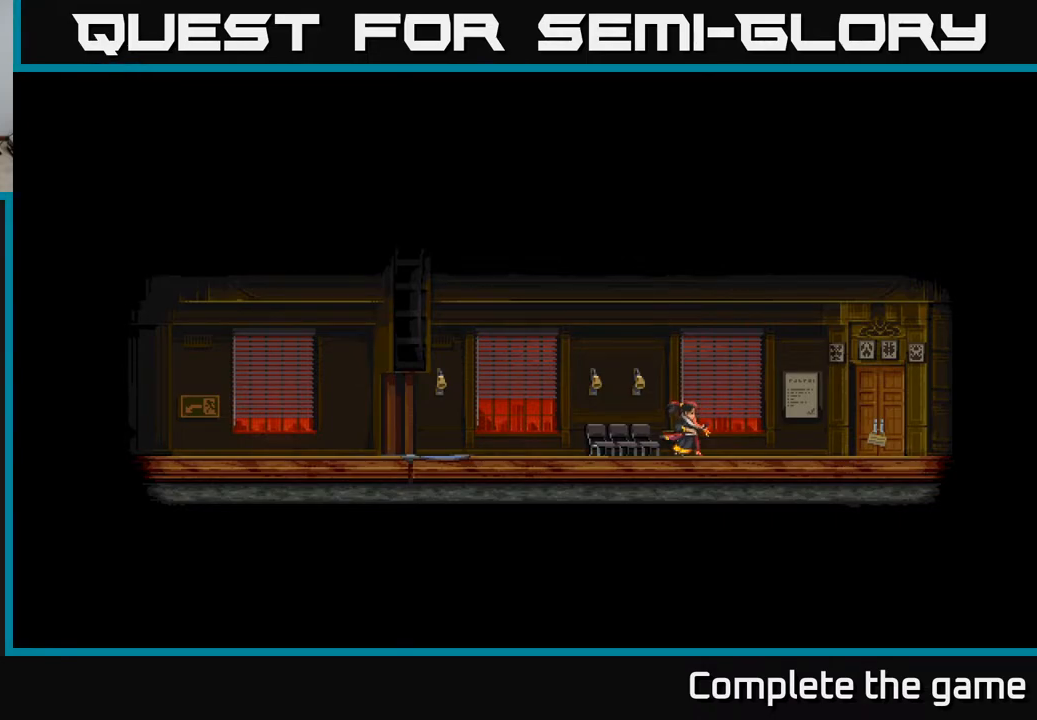
{"buttons": [], "left_stick": "center", "right_stick": "center", "events": []}
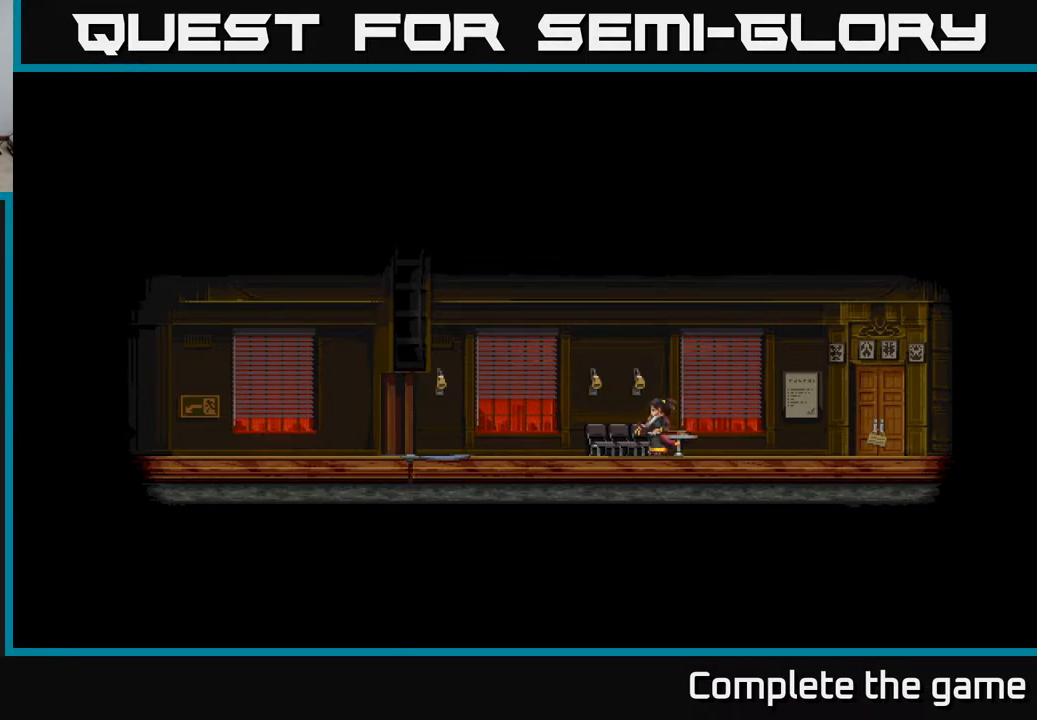
{"buttons": ["START"], "left_stick": "center", "right_stick": "center", "events": [[500, "START", "down"]]}
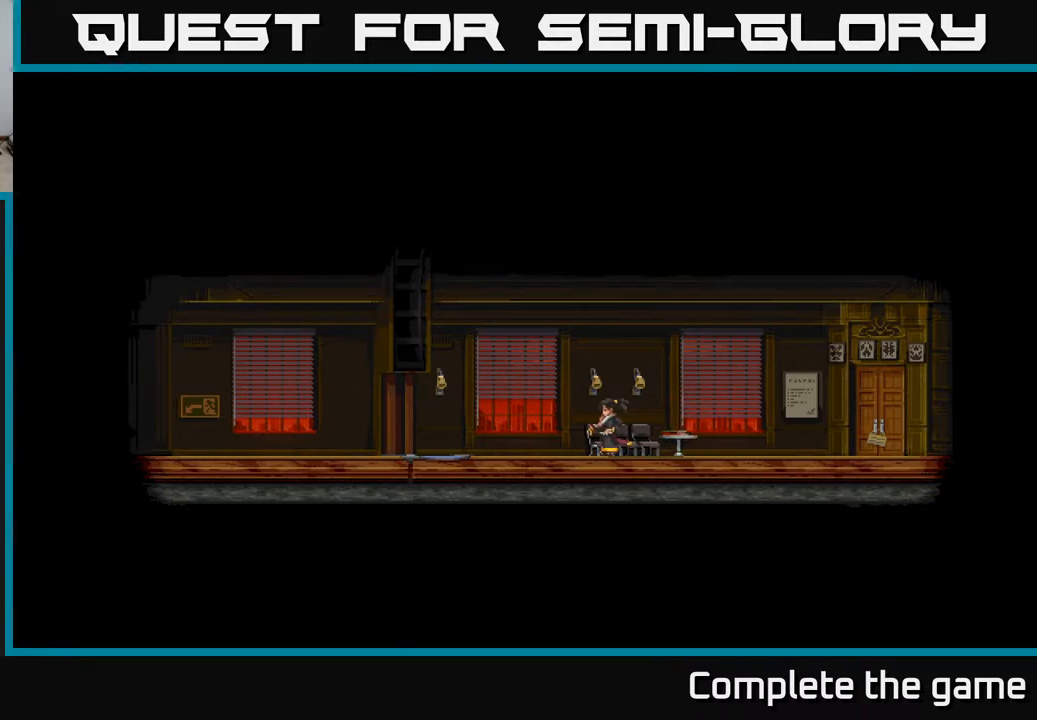
{"buttons": [], "left_stick": "center", "right_stick": "center", "events": [[167, "START", "up"]]}